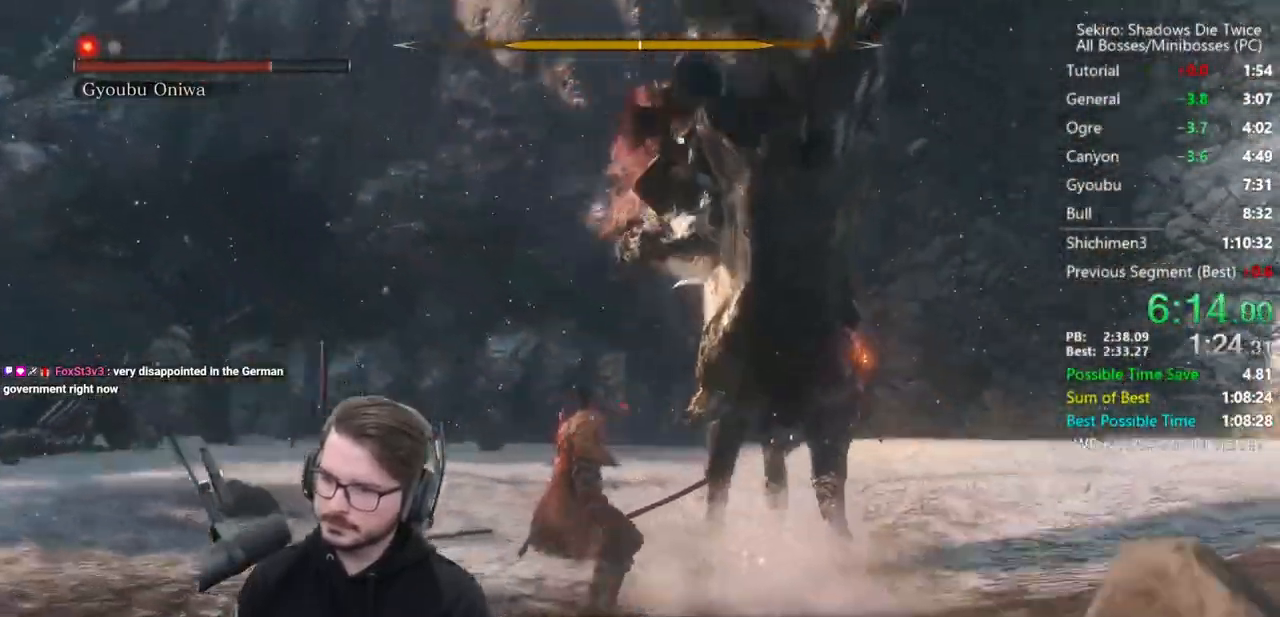
Gameplay with a controller (Xbox layout); each line is a JSON object with the inputs held at the frame after it. "events" lists button and stick changes between this image and that frame as [ms after this image, input, new state], when the widget could be followed in between.
{"buttons": [], "left_stick": "up", "right_stick": "down", "events": [[67, "left_stick", "up"], [100, "L1", "down"], [233, "R3", "down"], [300, "right_stick", "up-right"], [367, "R3", "up"], [367, "right_stick", "down"], [400, "L1", "up"], [400, "R1", "down"], [500, "R1", "up"]]}
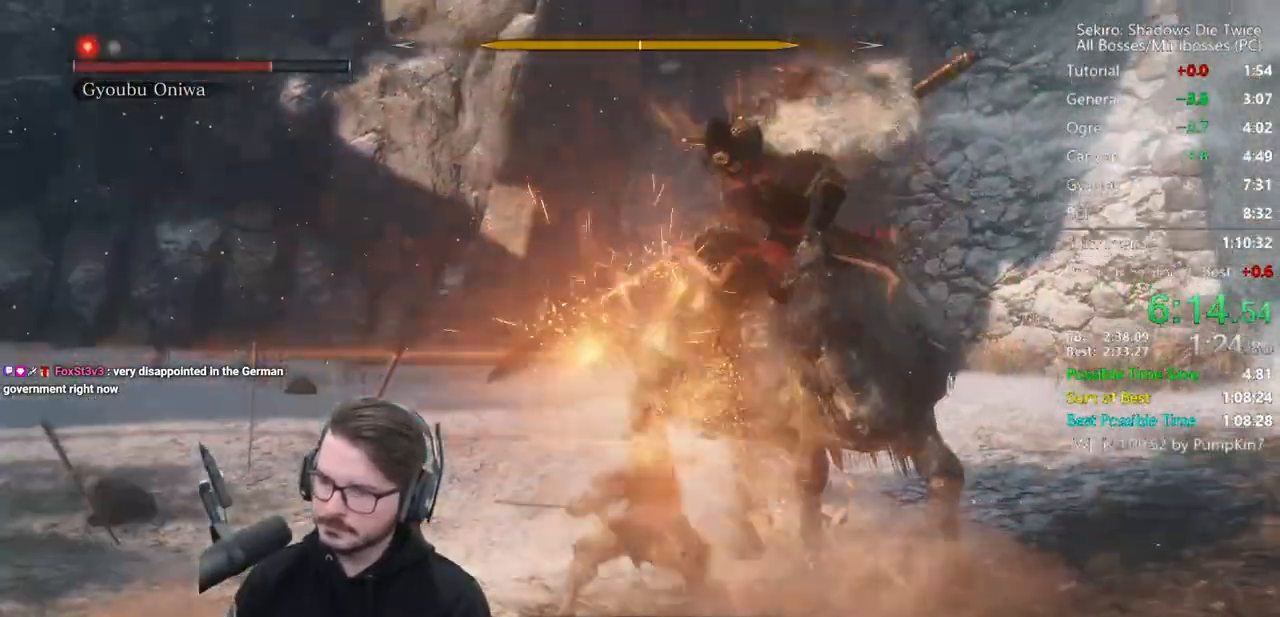
{"buttons": [], "left_stick": "up-left", "right_stick": "center", "events": [[33, "R1", "down"], [100, "R1", "up"], [200, "right_stick", "center"], [233, "left_stick", "up-left"], [267, "right_stick", "left"], [433, "right_stick", "center"]]}
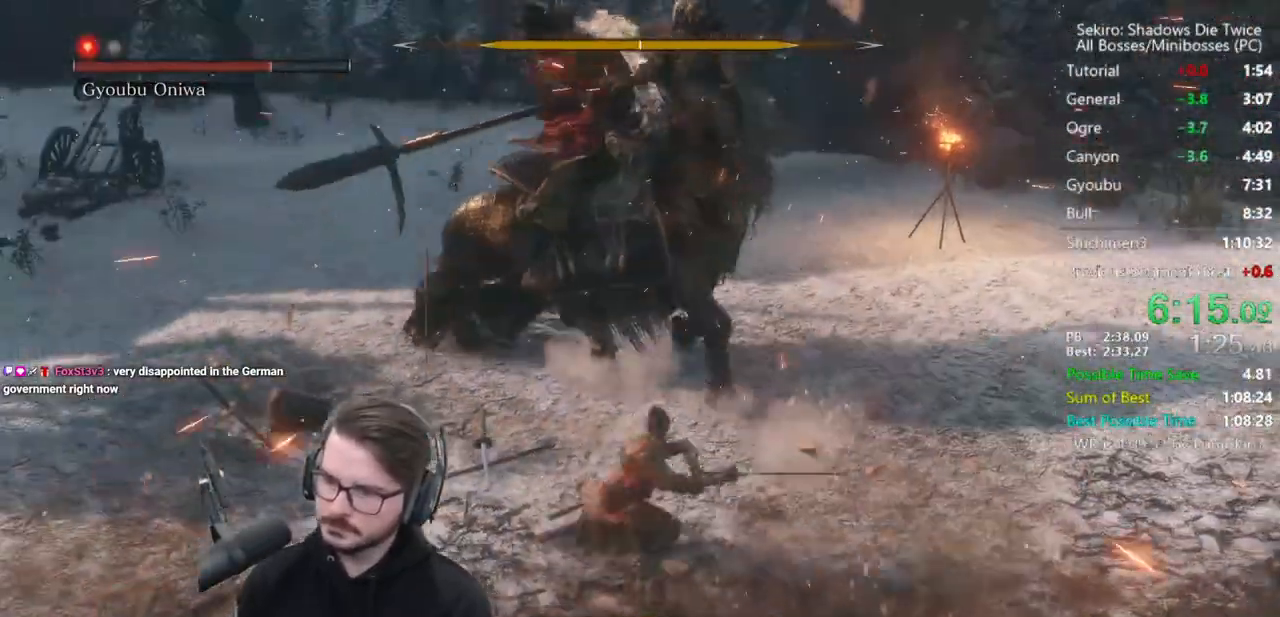
{"buttons": [], "left_stick": "up-left", "right_stick": "up-left", "events": [[133, "R1", "down"], [233, "R1", "up"], [267, "R1", "down"], [267, "right_stick", "up-left"], [333, "R1", "up"]]}
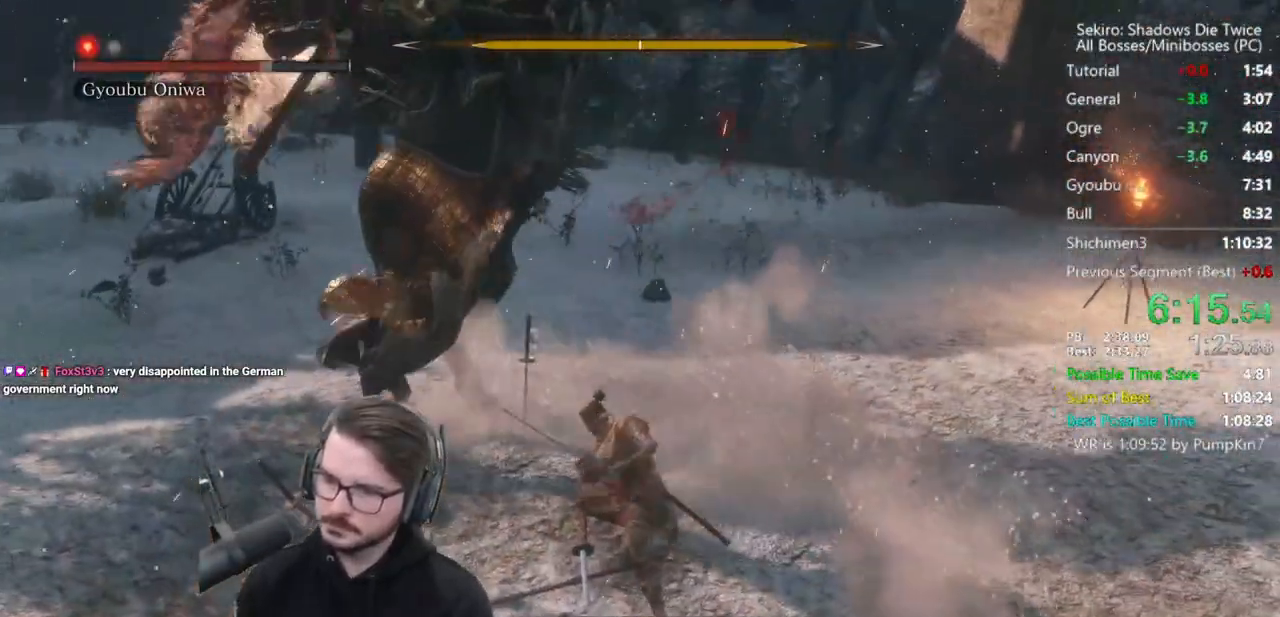
{"buttons": [], "left_stick": "up-left", "right_stick": "right", "events": [[33, "right_stick", "center"], [233, "R1", "down"], [300, "R1", "up"], [367, "right_stick", "right"], [400, "R1", "down"], [500, "R1", "up"]]}
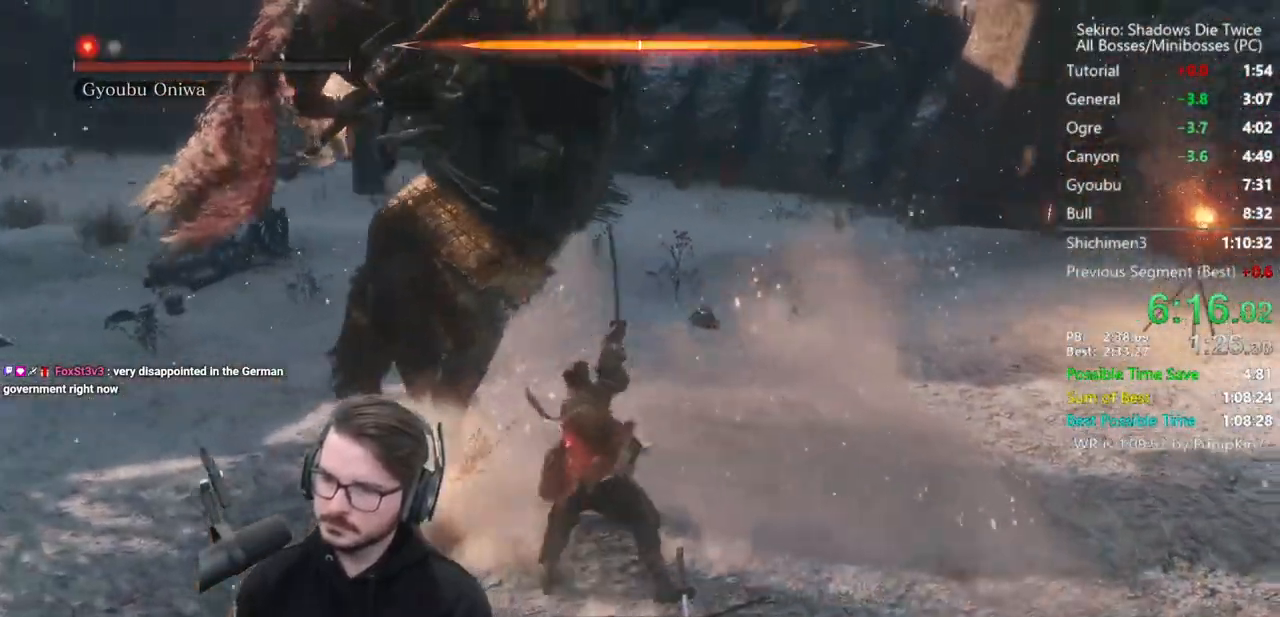
{"buttons": [], "left_stick": "up", "right_stick": "center", "events": [[200, "R1", "down"], [267, "right_stick", "center"], [300, "R1", "up"], [400, "R1", "down"], [433, "R1", "up"], [500, "left_stick", "up"]]}
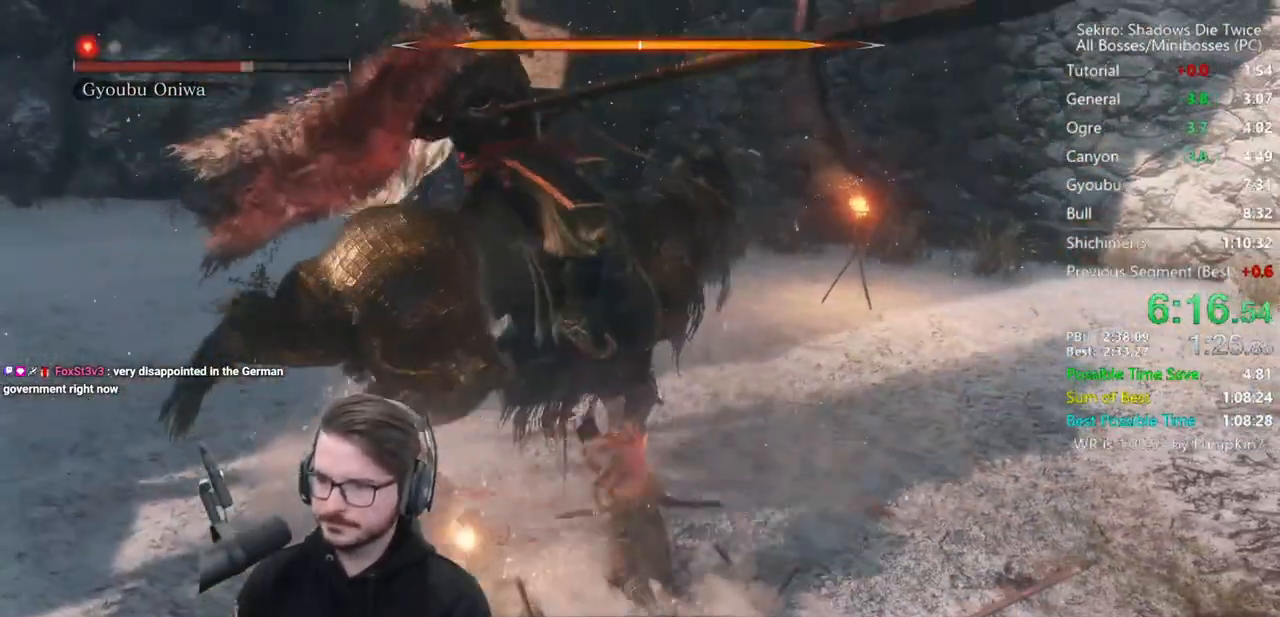
{"buttons": ["R1"], "left_stick": "up", "right_stick": "right", "events": [[67, "right_stick", "right"], [433, "R1", "down"]]}
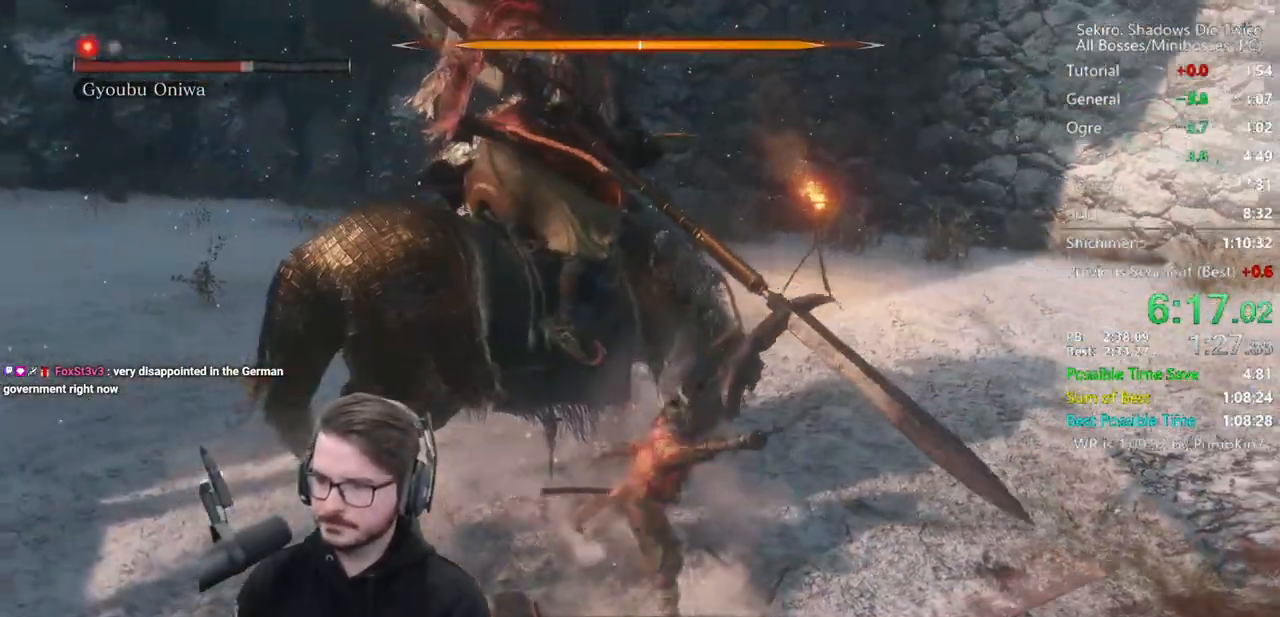
{"buttons": ["R1"], "left_stick": "up", "right_stick": "center", "events": [[33, "R1", "up"], [100, "R1", "down"], [167, "right_stick", "center"], [200, "R1", "up"], [467, "R1", "down"]]}
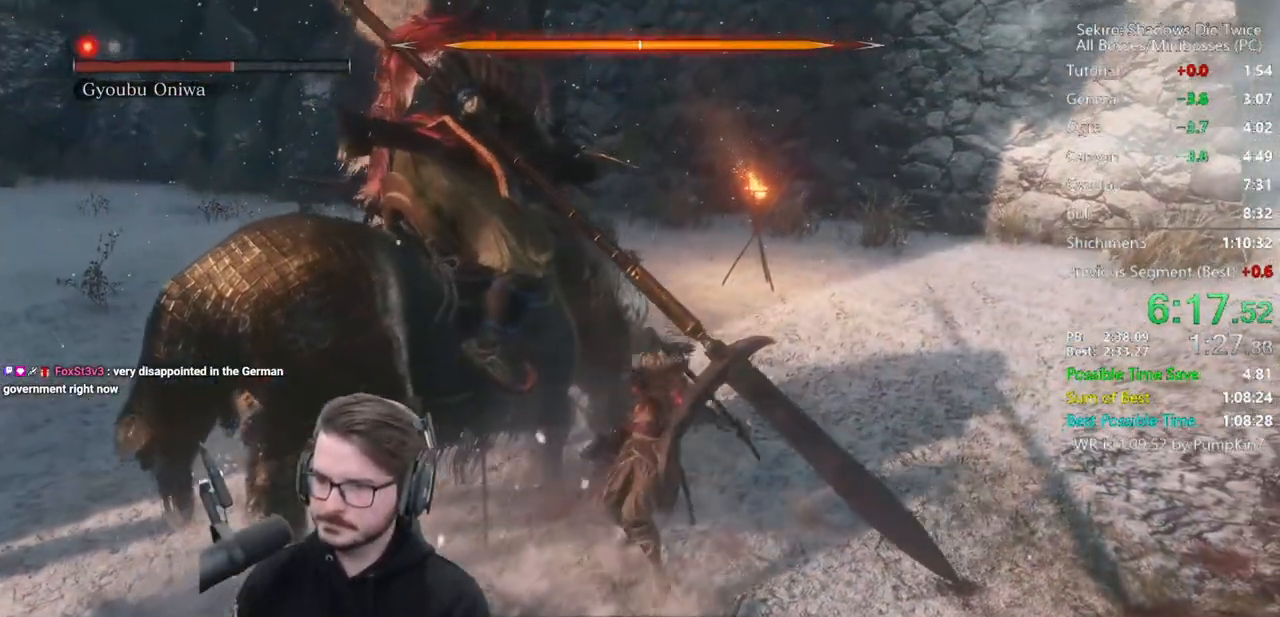
{"buttons": [], "left_stick": "up", "right_stick": "center", "events": [[33, "R1", "up"], [50, "right_stick", "down-left"], [100, "R1", "down"], [167, "R1", "up"], [233, "R1", "down"], [333, "R1", "up"], [367, "right_stick", "center"]]}
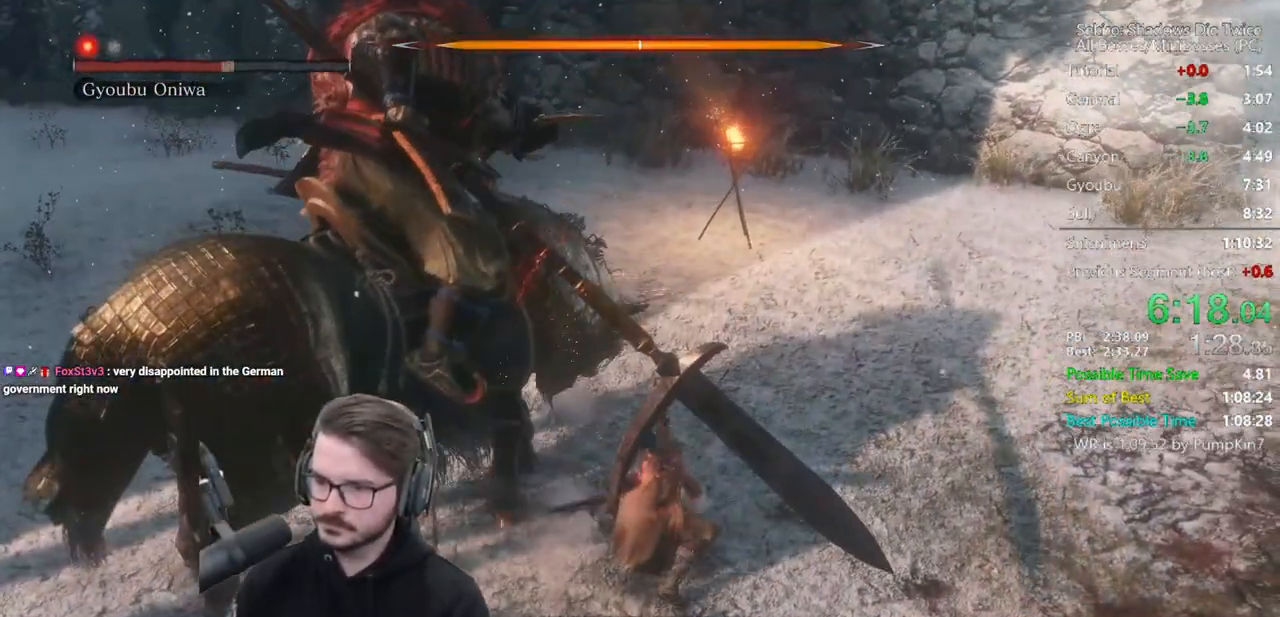
{"buttons": ["R1"], "left_stick": "up-right", "right_stick": "right", "events": [[33, "left_stick", "up-right"], [233, "right_stick", "right"], [267, "R1", "down"], [367, "R1", "up"], [400, "R1", "down"]]}
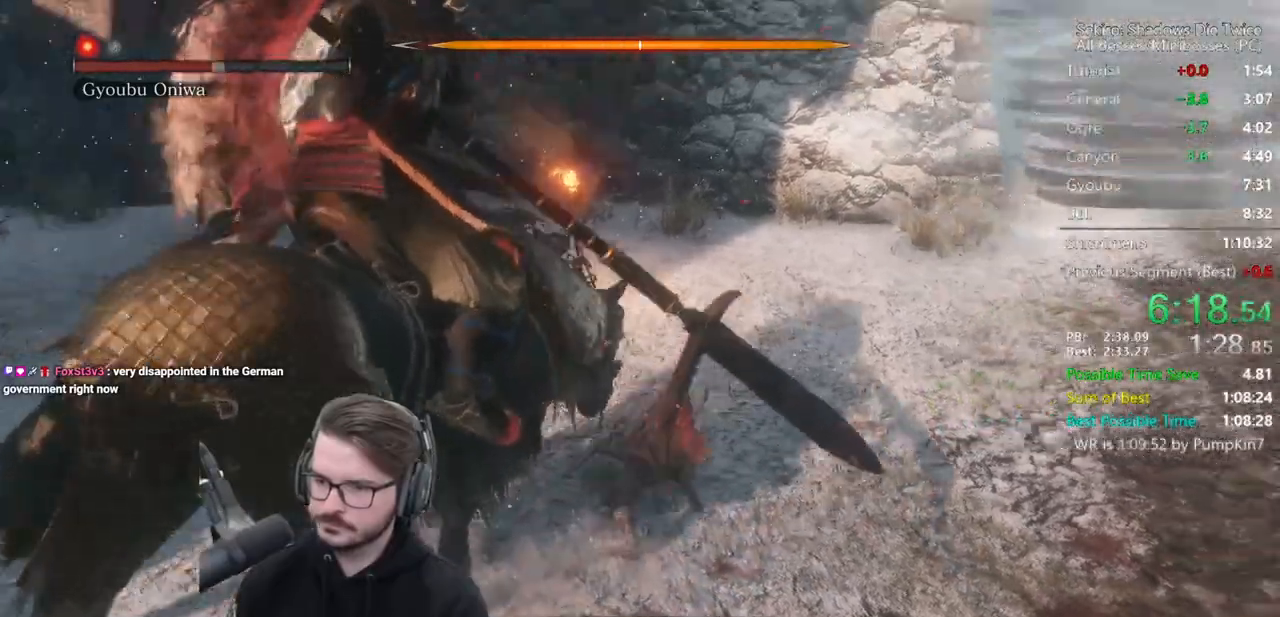
{"buttons": [], "left_stick": "up", "right_stick": "up-right", "events": [[17, "left_stick", "up"], [33, "R1", "up"], [167, "right_stick", "up"], [267, "right_stick", "up-right"]]}
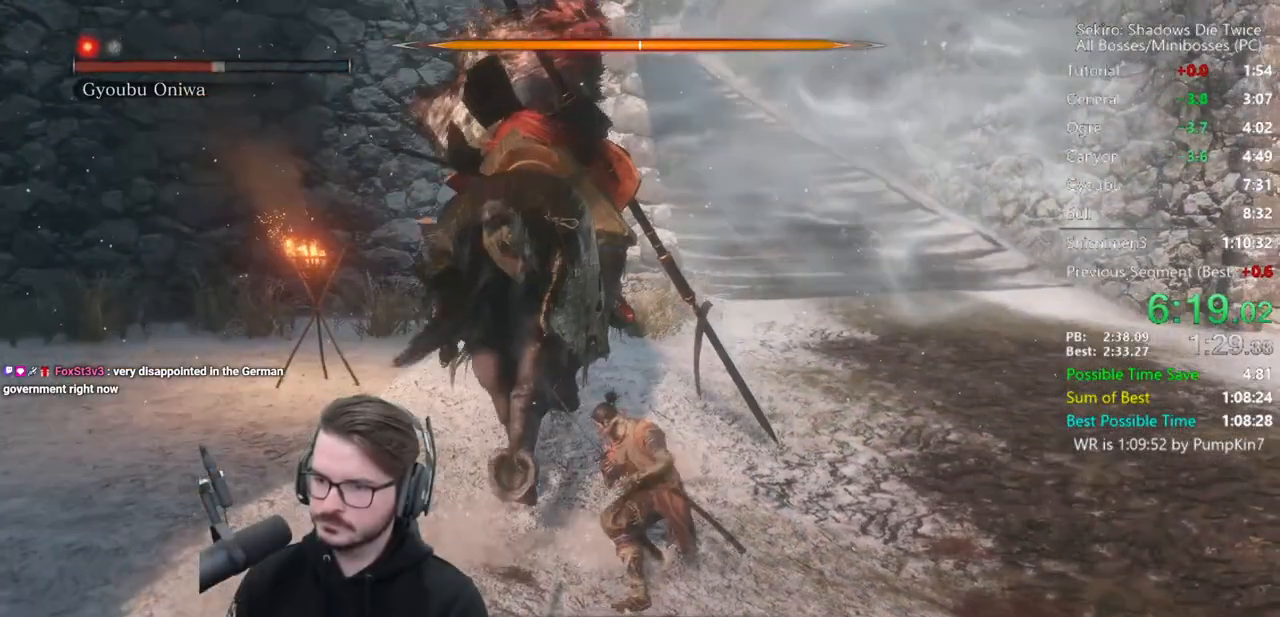
{"buttons": ["B"], "left_stick": "up", "right_stick": "center", "events": [[200, "right_stick", "right"], [333, "B", "down"], [433, "right_stick", "center"]]}
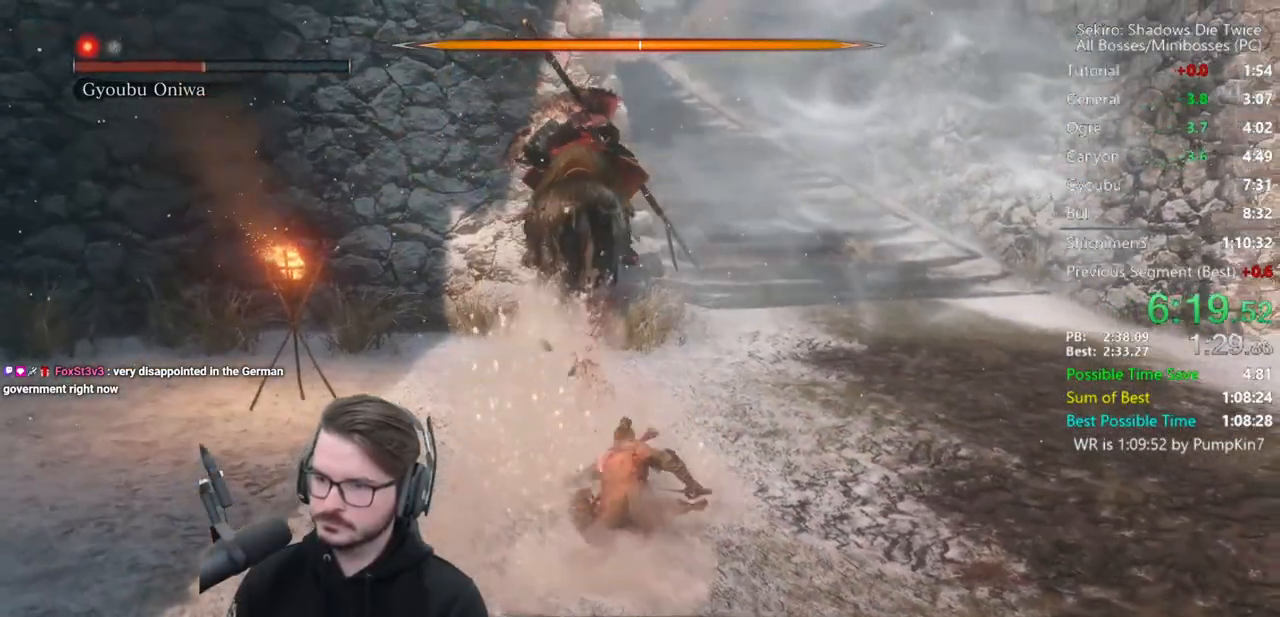
{"buttons": [], "left_stick": "up-left", "right_stick": "center", "events": [[433, "left_stick", "up-left"], [467, "B", "up"]]}
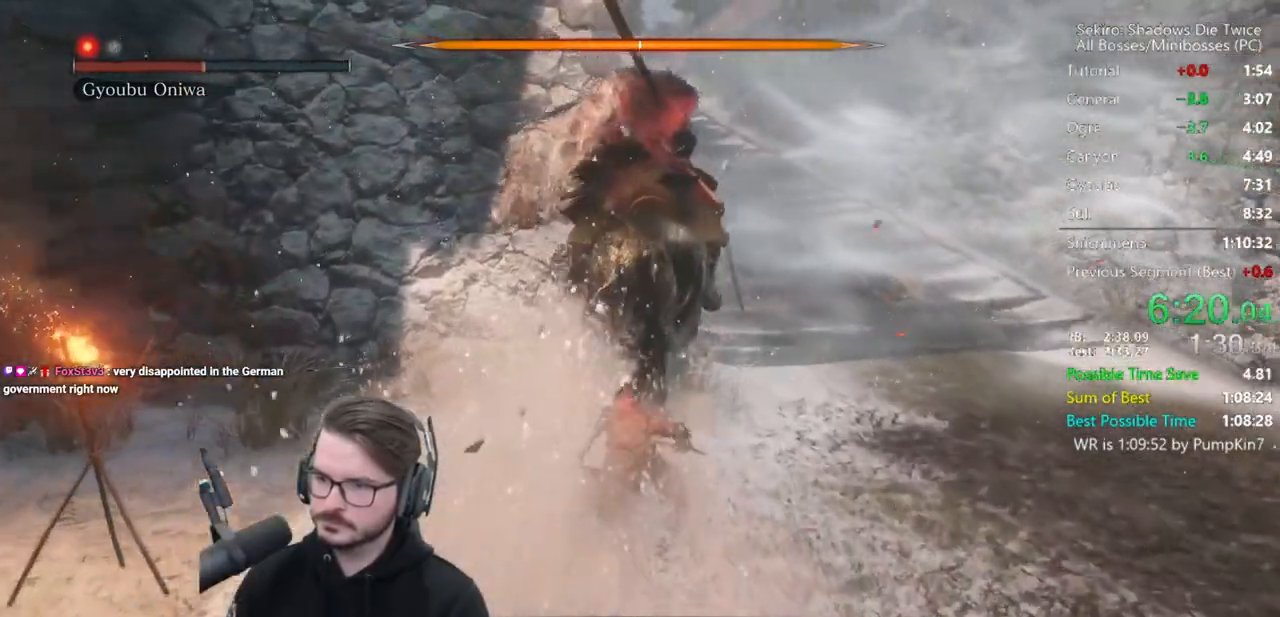
{"buttons": ["B", "L3"], "left_stick": "up-right", "right_stick": "center", "events": [[33, "right_stick", "right"], [67, "left_stick", "up-right"], [200, "left_stick", "right"], [333, "B", "down"], [367, "L3", "down"], [433, "right_stick", "center"], [500, "left_stick", "up-right"]]}
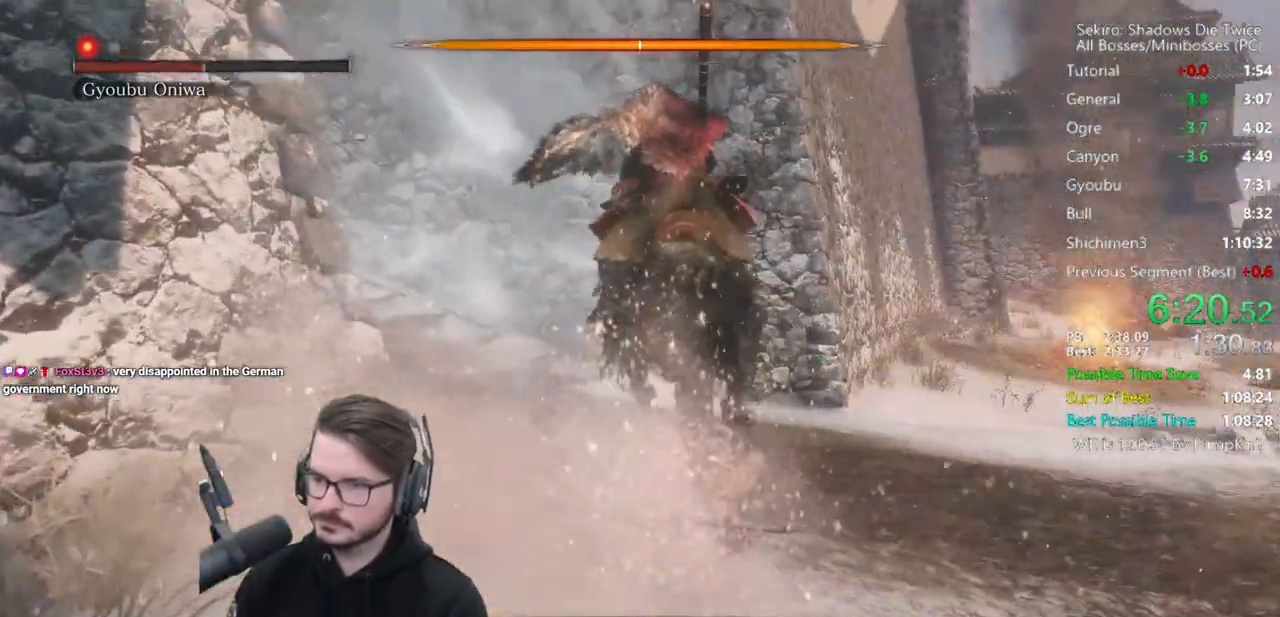
{"buttons": [], "left_stick": "up", "right_stick": "down-left", "events": [[67, "L3", "up"], [167, "right_stick", "down-left"], [283, "left_stick", "up"], [333, "R1", "down"], [433, "B", "up"], [433, "R1", "up"]]}
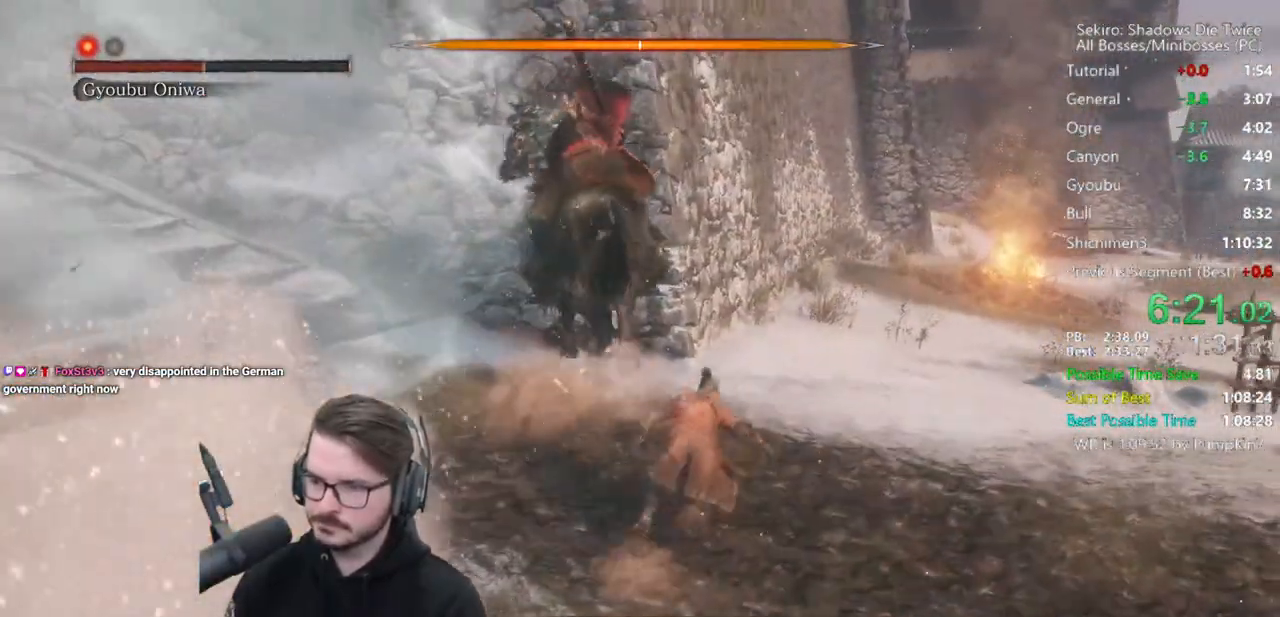
{"buttons": [], "left_stick": "up", "right_stick": "center", "events": [[67, "right_stick", "center"], [167, "right_stick", "left"], [300, "right_stick", "center"], [367, "R1", "down"], [467, "R1", "up"]]}
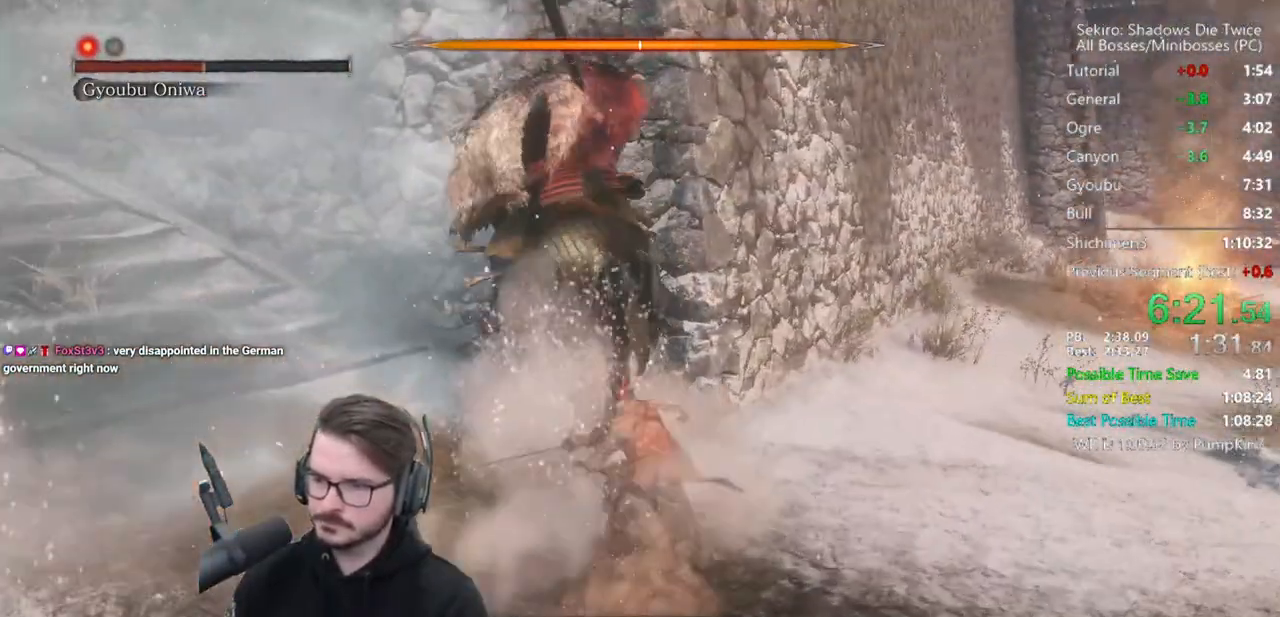
{"buttons": ["R1"], "left_stick": "up", "right_stick": "center", "events": [[33, "R1", "down"], [100, "R1", "up"], [467, "R1", "down"]]}
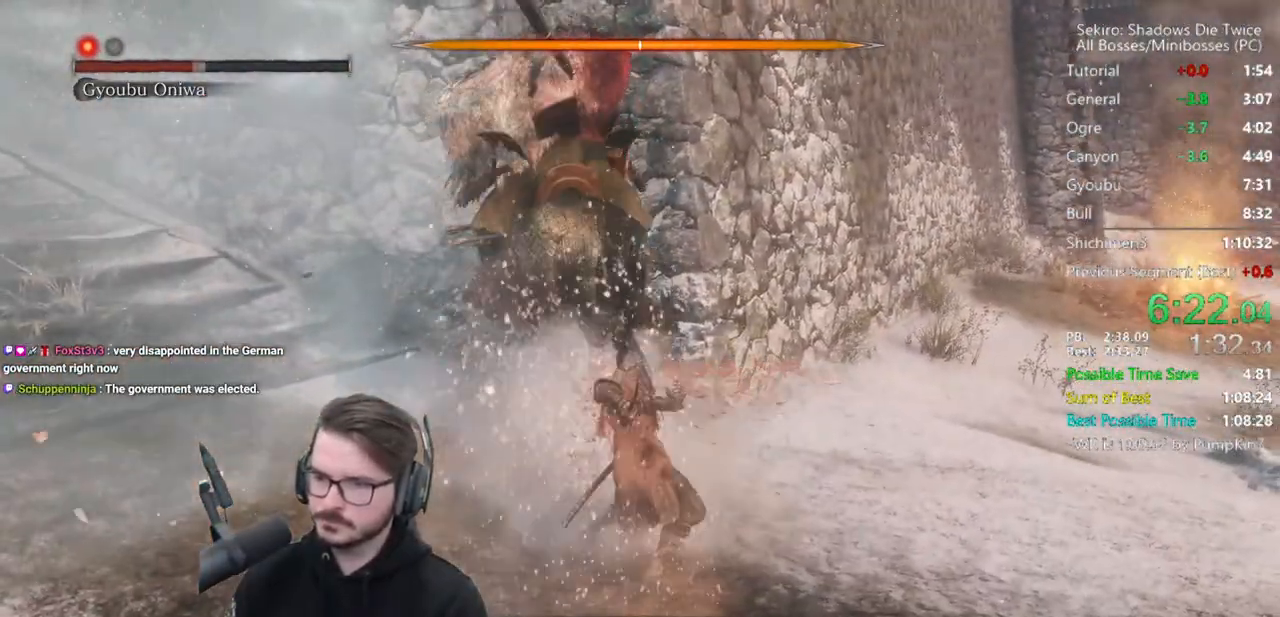
{"buttons": ["R3"], "left_stick": "up", "right_stick": "up", "events": [[33, "R1", "up"], [100, "R1", "down"], [150, "right_stick", "up-left"], [200, "R1", "up"], [333, "right_stick", "up"], [500, "R3", "down"]]}
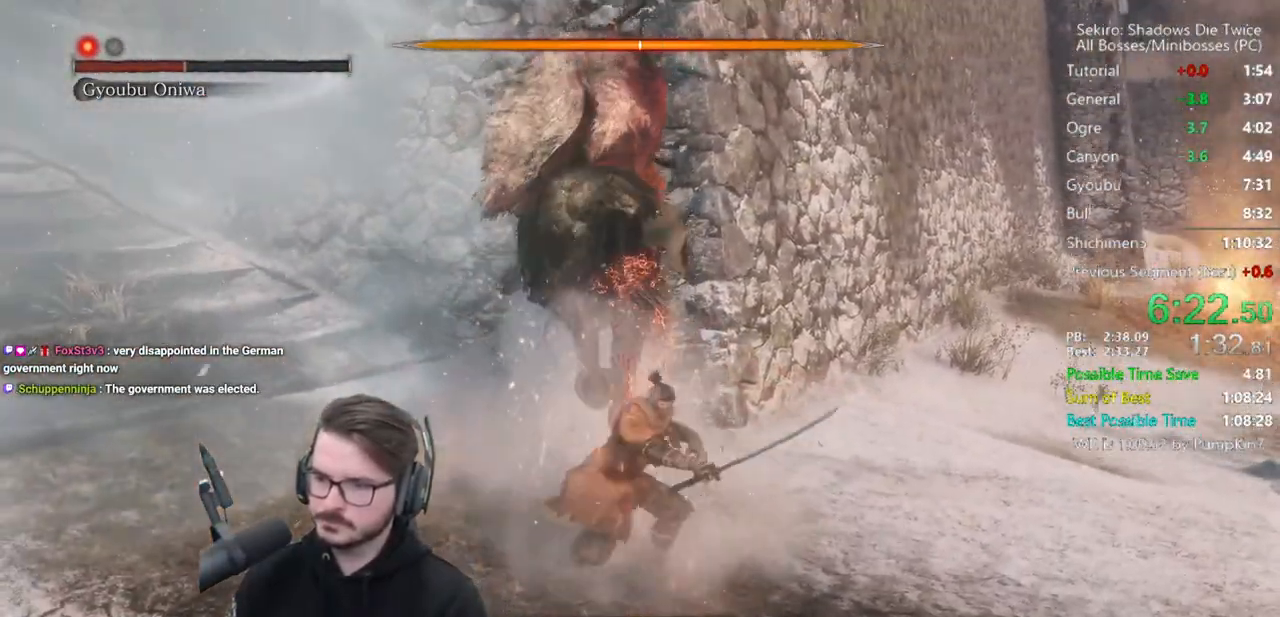
{"buttons": ["R1"], "left_stick": "center", "right_stick": "center", "events": [[100, "R3", "up"], [100, "right_stick", "center"], [300, "R1", "down"], [400, "R1", "up"], [467, "left_stick", "center"], [500, "R1", "down"]]}
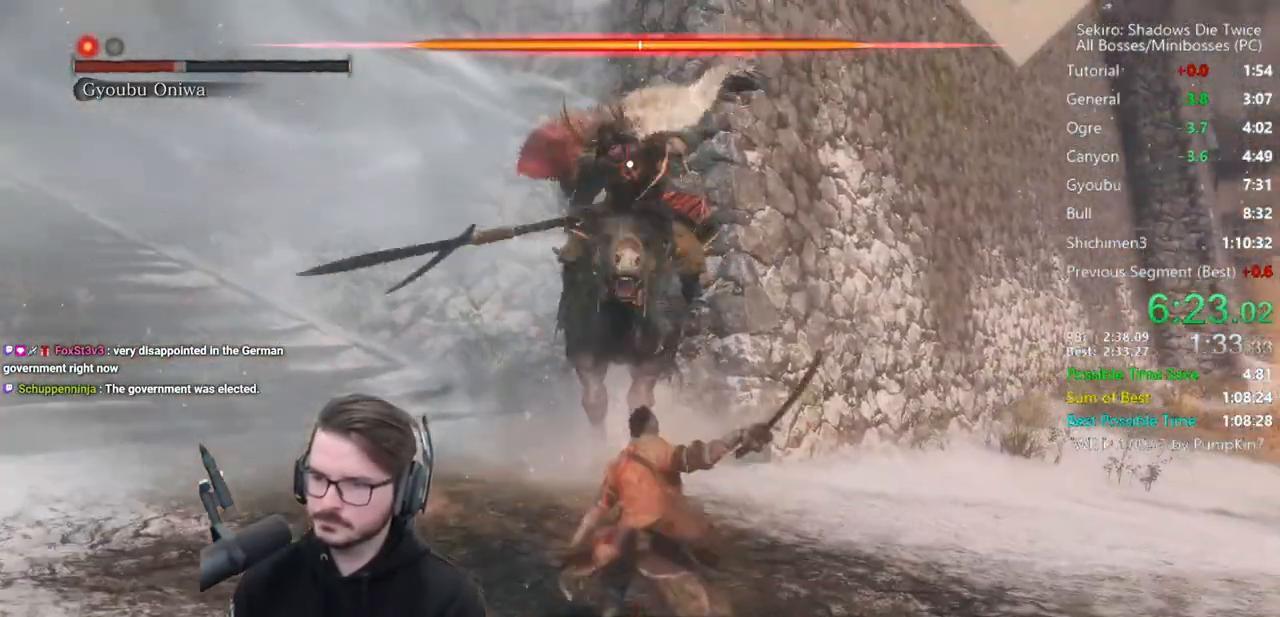
{"buttons": [], "left_stick": "center", "right_stick": "center", "events": [[33, "R1", "up"], [200, "left_stick", "up"], [267, "left_stick", "center"], [400, "R1", "down"], [500, "R1", "up"]]}
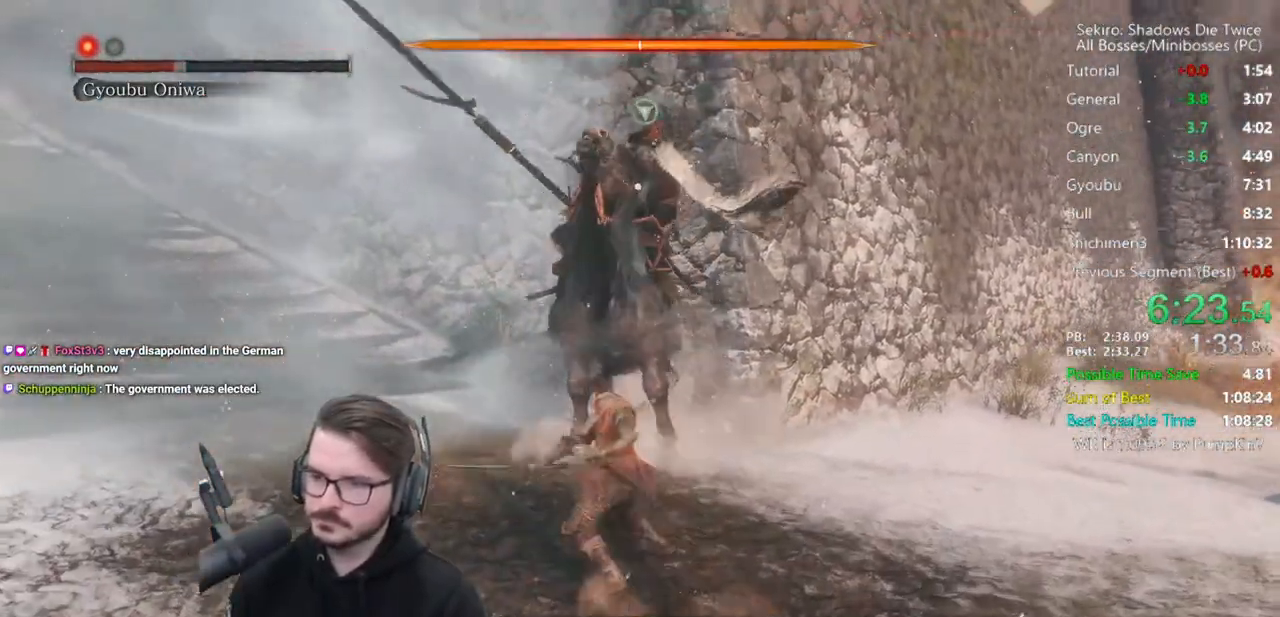
{"buttons": [], "left_stick": "center", "right_stick": "center", "events": [[33, "R1", "down"], [167, "R1", "up"], [233, "R1", "down"], [333, "R1", "up"], [400, "R1", "down"], [500, "R1", "up"]]}
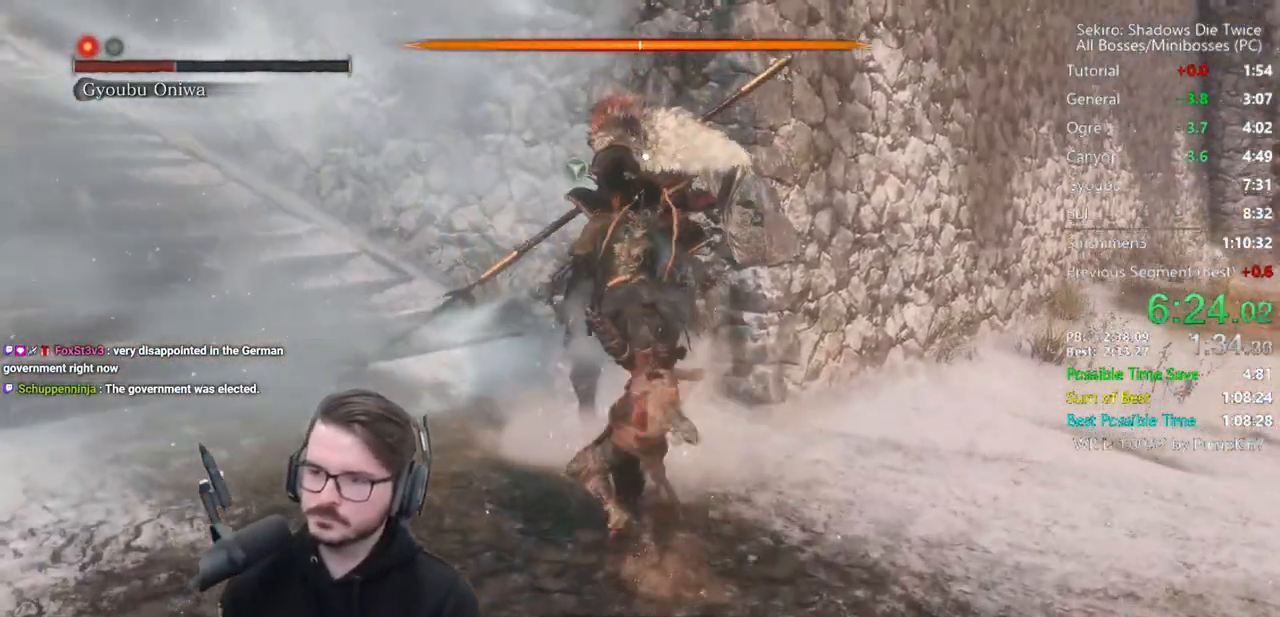
{"buttons": ["R1"], "left_stick": "center", "right_stick": "center", "events": [[33, "R1", "down"], [133, "R1", "up"], [200, "R1", "down"], [267, "R1", "up"], [333, "R1", "down"], [433, "R1", "up"], [500, "R1", "down"]]}
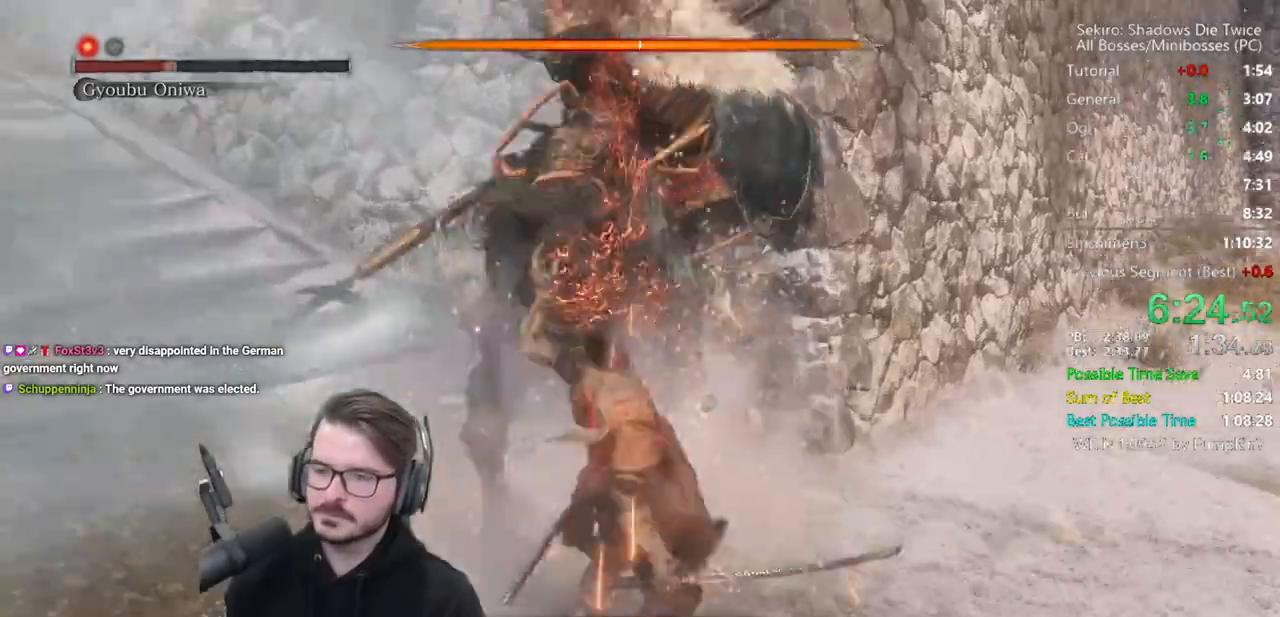
{"buttons": [], "left_stick": "center", "right_stick": "center", "events": [[100, "R1", "up"], [200, "R1", "down"], [300, "R1", "up"], [367, "R1", "down"], [467, "R1", "up"]]}
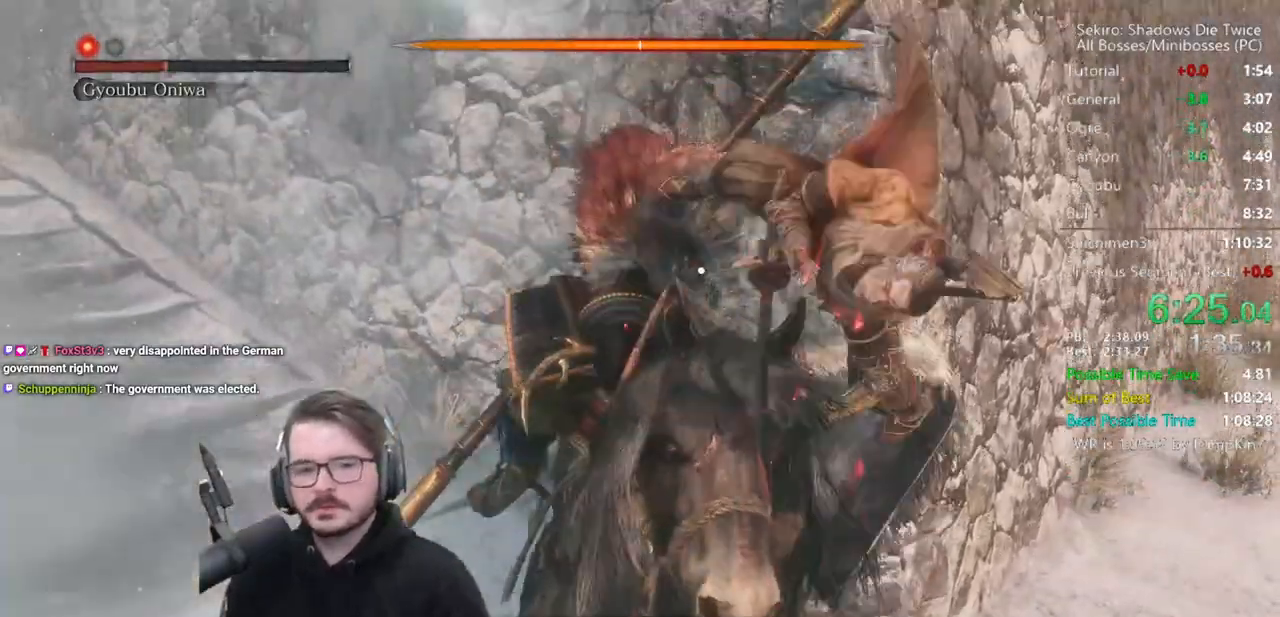
{"buttons": ["R1"], "left_stick": "center", "right_stick": "center", "events": [[67, "R1", "down"], [167, "R1", "up"], [267, "R1", "down"], [367, "R1", "up"], [433, "R1", "down"]]}
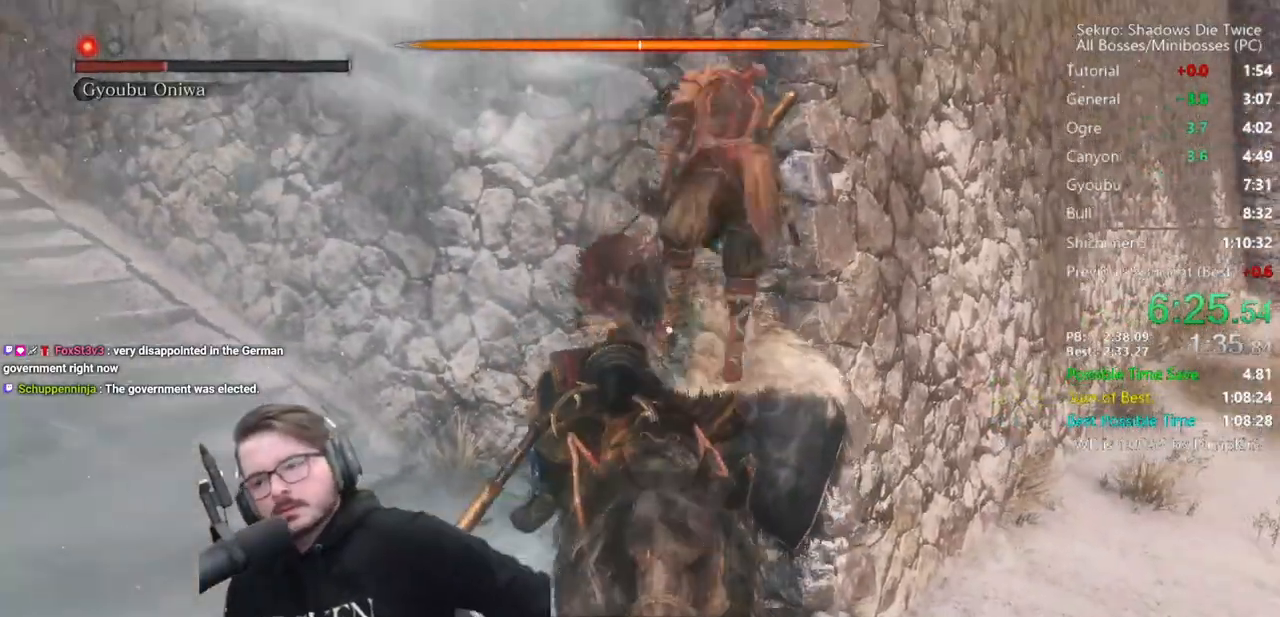
{"buttons": ["R1"], "left_stick": "center", "right_stick": "center", "events": [[33, "R1", "up"], [100, "R1", "down"], [200, "R1", "up"], [300, "R1", "down"], [400, "R1", "up"], [467, "R1", "down"]]}
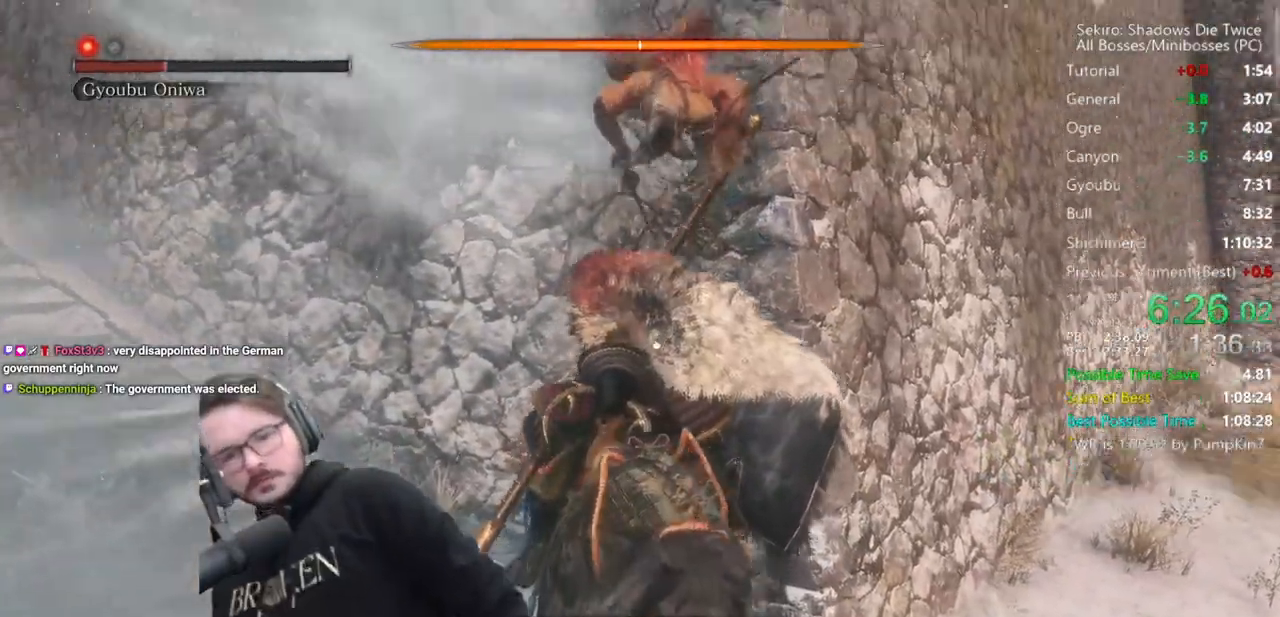
{"buttons": ["R1"], "left_stick": "center", "right_stick": "center", "events": [[67, "R1", "up"], [167, "R1", "down"], [233, "R1", "up"], [333, "R1", "down"], [433, "R1", "up"], [500, "R1", "down"]]}
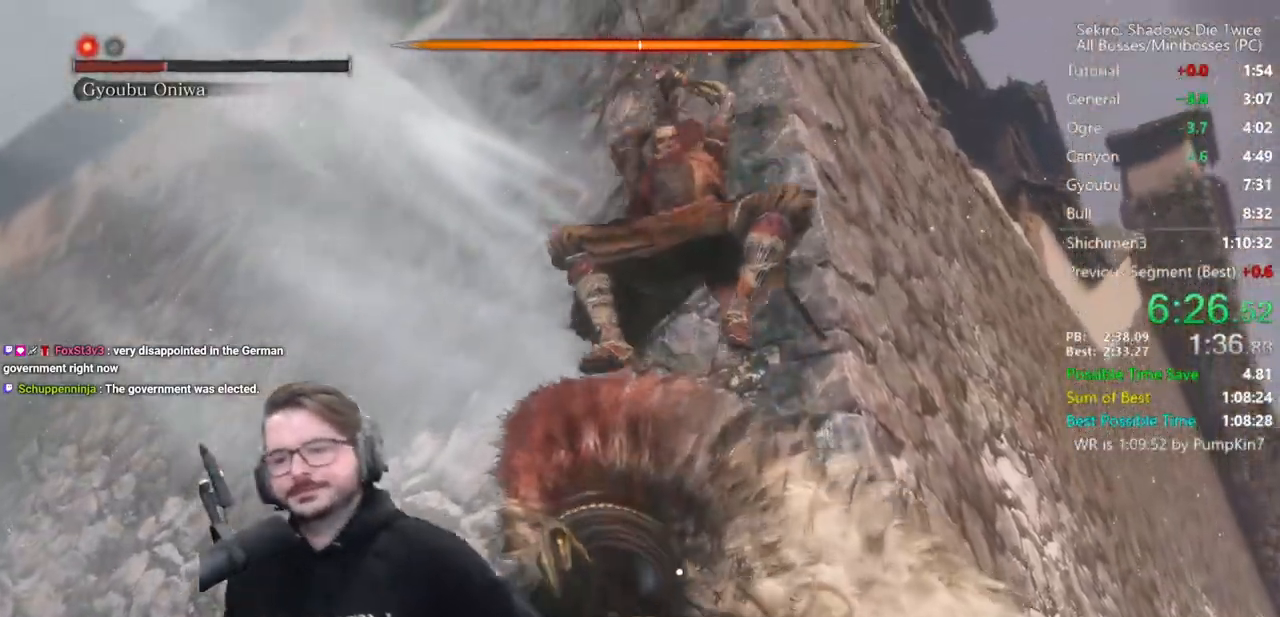
{"buttons": ["R1"], "left_stick": "center", "right_stick": "center", "events": [[100, "R1", "up"], [167, "R1", "down"], [267, "R1", "up"], [333, "R1", "down"], [433, "R1", "up"], [500, "R1", "down"]]}
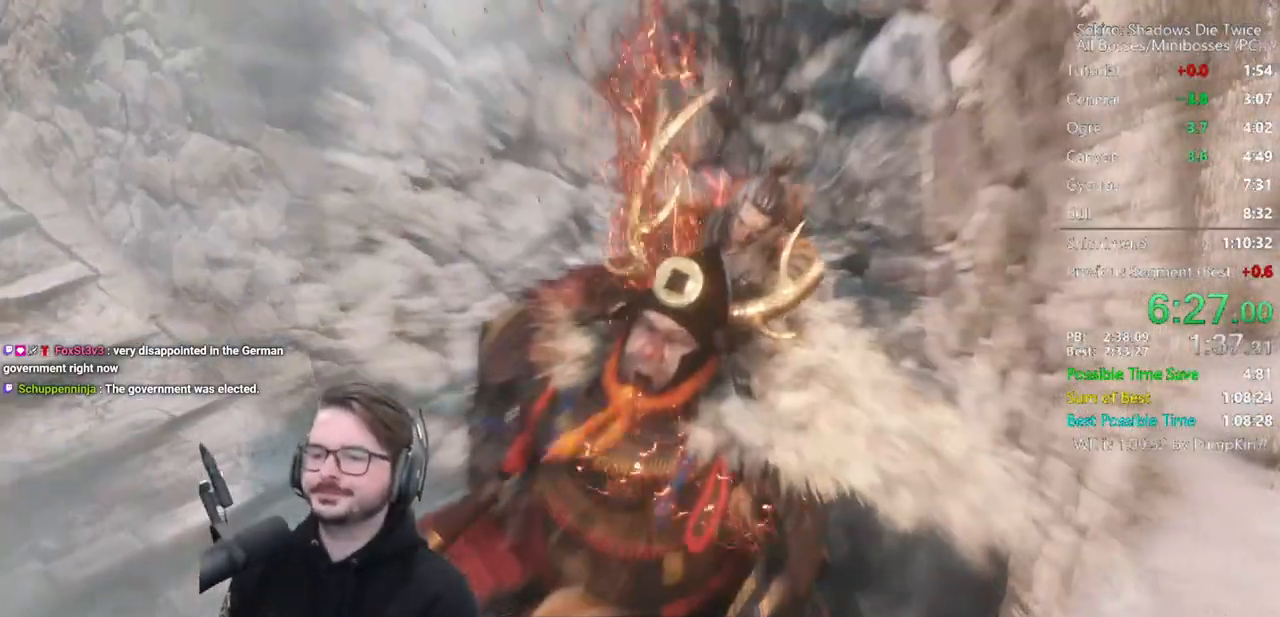
{"buttons": ["R1"], "left_stick": "center", "right_stick": "center", "events": [[67, "R1", "up"], [133, "R1", "down"], [233, "R1", "up"], [267, "R1", "down"], [333, "R1", "up"], [433, "R1", "down"]]}
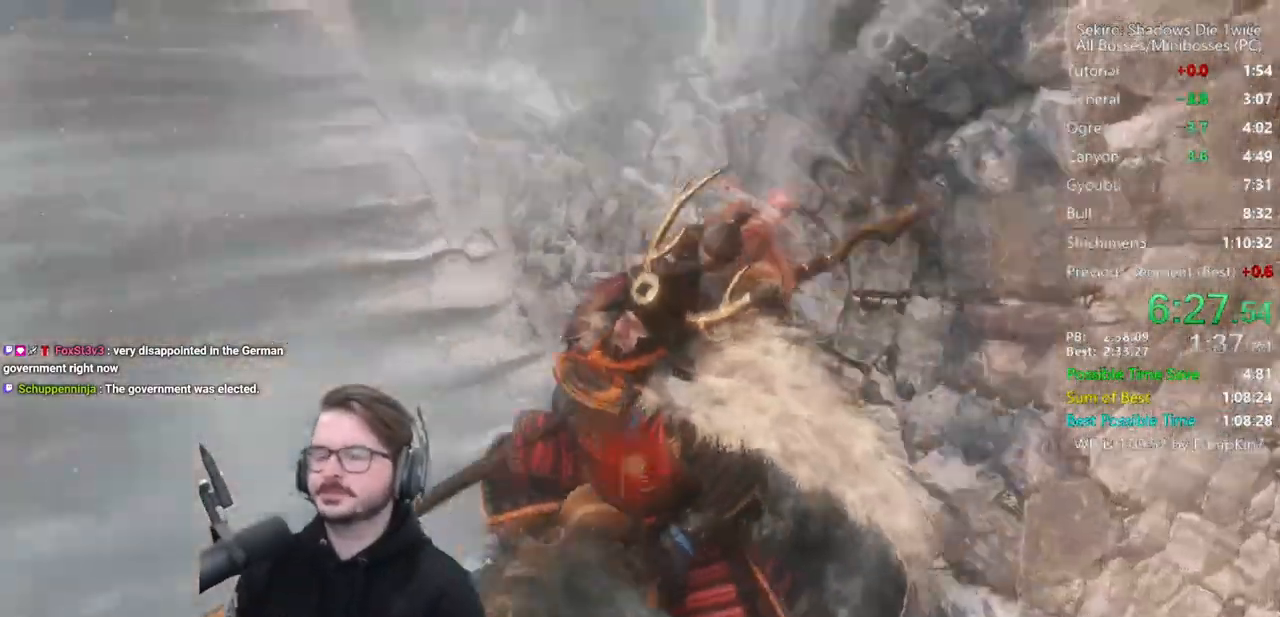
{"buttons": [], "left_stick": "center", "right_stick": "center", "events": [[33, "R1", "up"]]}
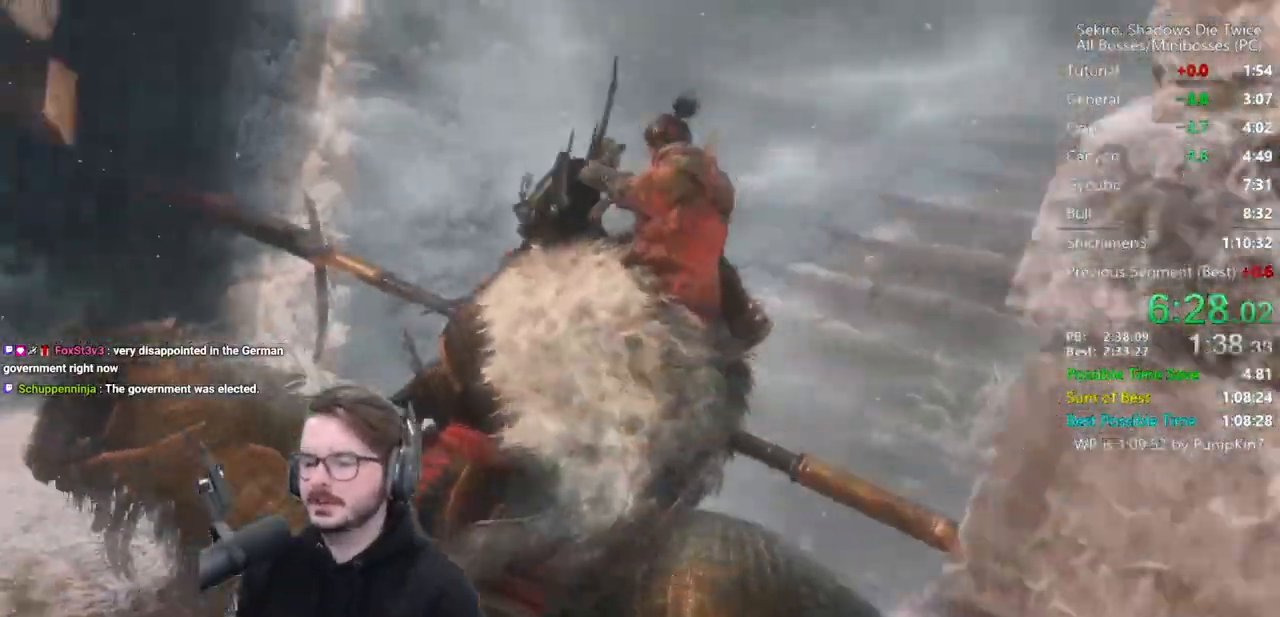
{"buttons": [], "left_stick": "center", "right_stick": "center", "events": []}
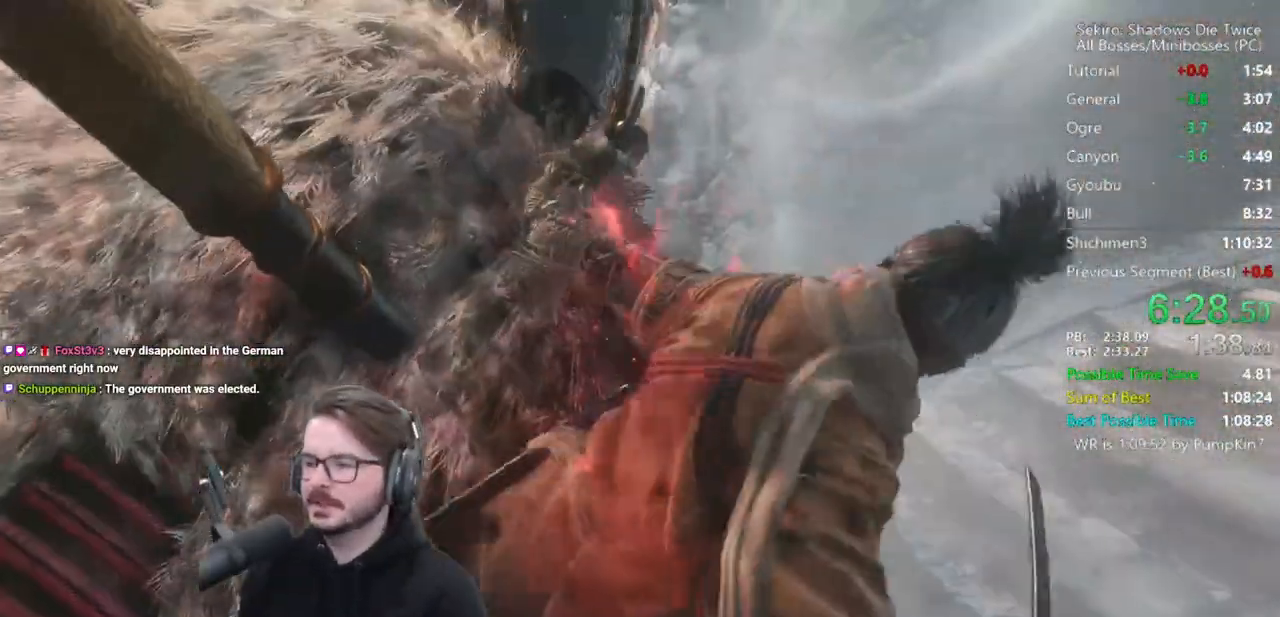
{"buttons": [], "left_stick": "center", "right_stick": "center", "events": []}